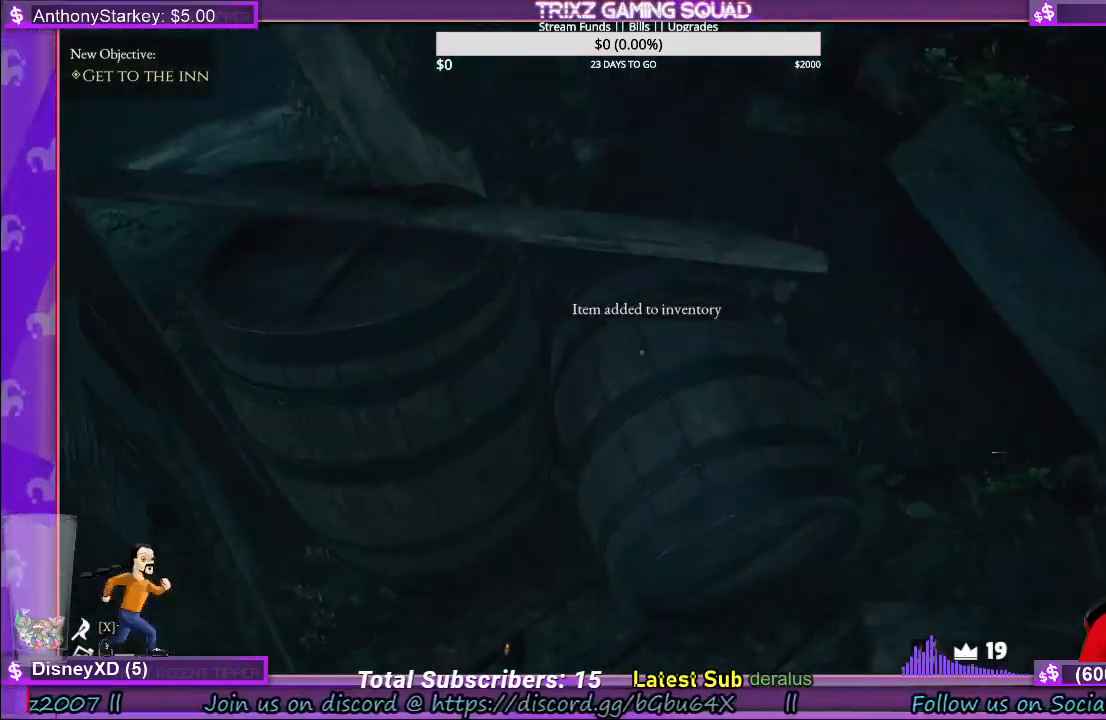
Gameplay with keyboard and mouse; each line is a JSON object with the keys and mouse buttons held at the frame after it. "events" lists presses ("down") and releases ("up") of "a", "ctrl", "d", "e", "f", "q", "r", "s", "shift", "space", "tab", "w", "mouse_left", "mouse_wheel", "mouse_right", "mouse_mb4" and "mouse_mb5" between this image and that frame as [ms after this image, input, new state], when the widget could be followed in between. "mouse_left", "mouse_wheel", "mouse_right", "mouse_mb4", "mouse_mb5" = the "left", "wheel", "right", "mb4", "mb5" buttons of the "mouse" list. No other keys are recorded. "wheel" means that the mouse wheel is clicked or scrolled. Mouse movement is not recorded.
{"keys": ["w"], "mouse": [], "events": [[216, "d", "down"], [316, "w", "down"], [366, "d", "up"]]}
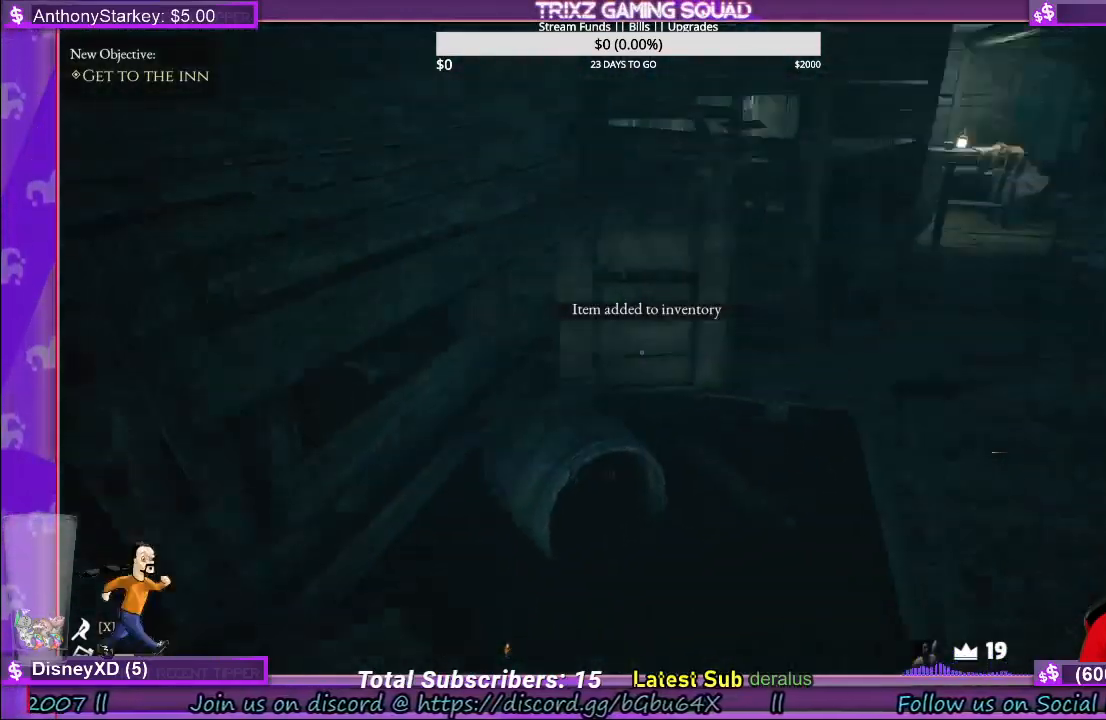
{"keys": ["d", "w"], "mouse": [], "events": [[33, "shift", "down"], [150, "d", "down"], [183, "shift", "up"]]}
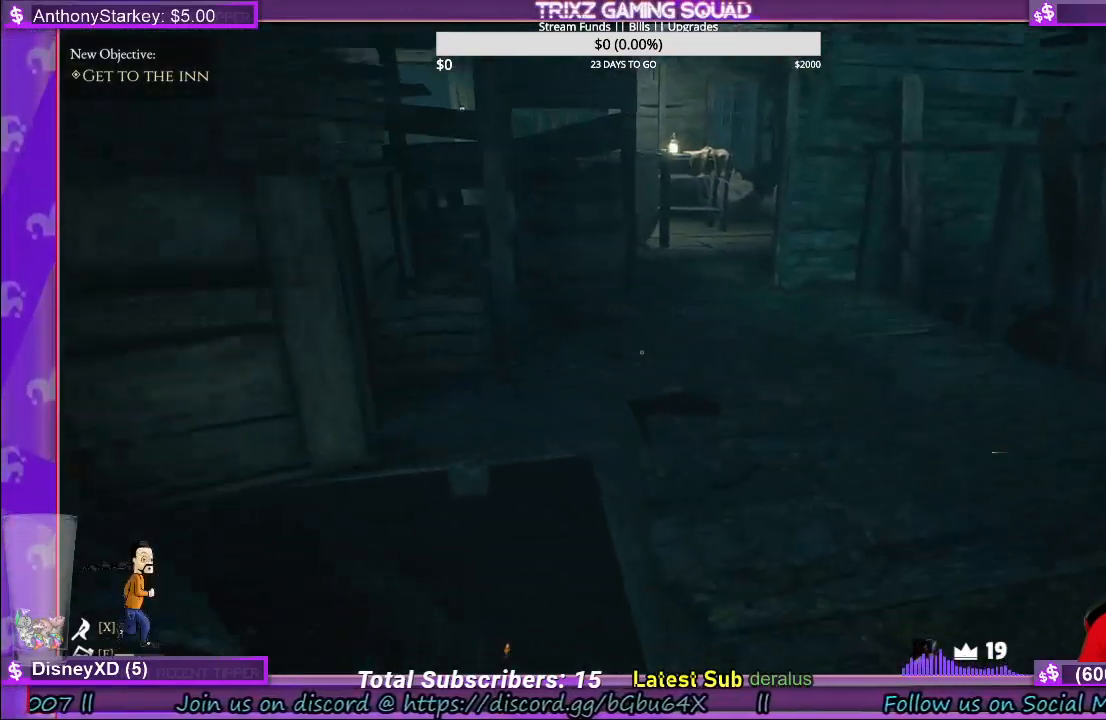
{"keys": [], "mouse": [], "events": [[250, "d", "up"], [350, "w", "up"]]}
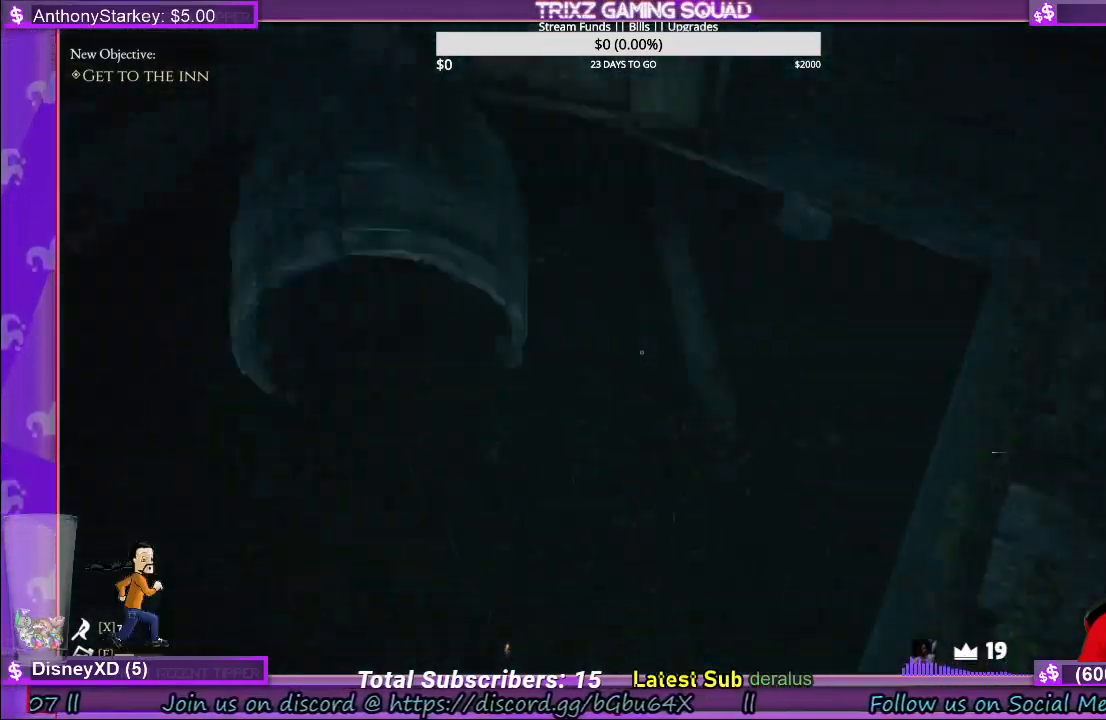
{"keys": ["d", "space", "w"], "mouse": [], "events": [[233, "d", "down"], [233, "w", "down"], [416, "space", "down"]]}
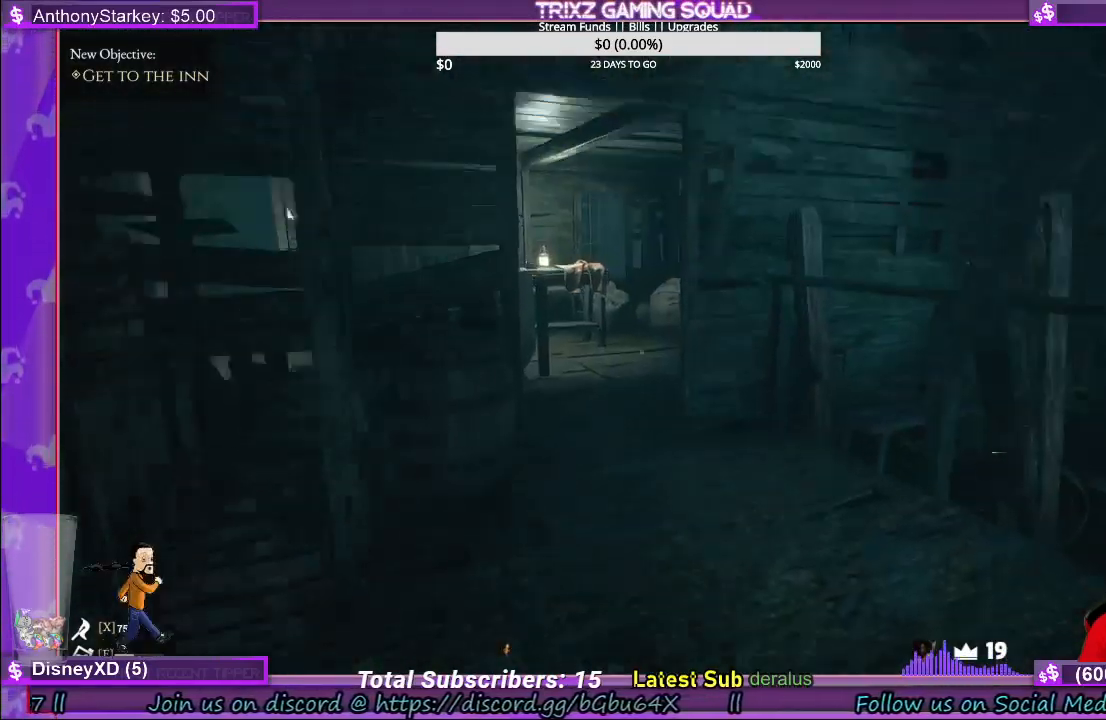
{"keys": ["d", "w"], "mouse": [], "events": [[50, "d", "up"], [100, "space", "up"], [266, "d", "down"]]}
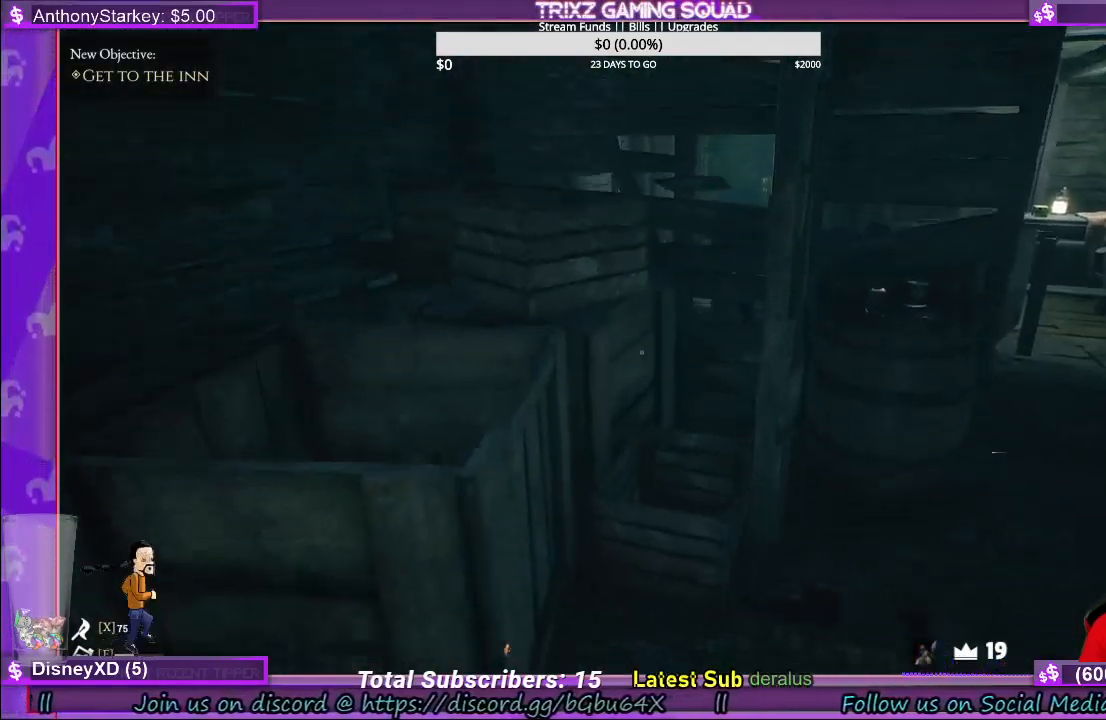
{"keys": ["d", "w"], "mouse": [], "events": []}
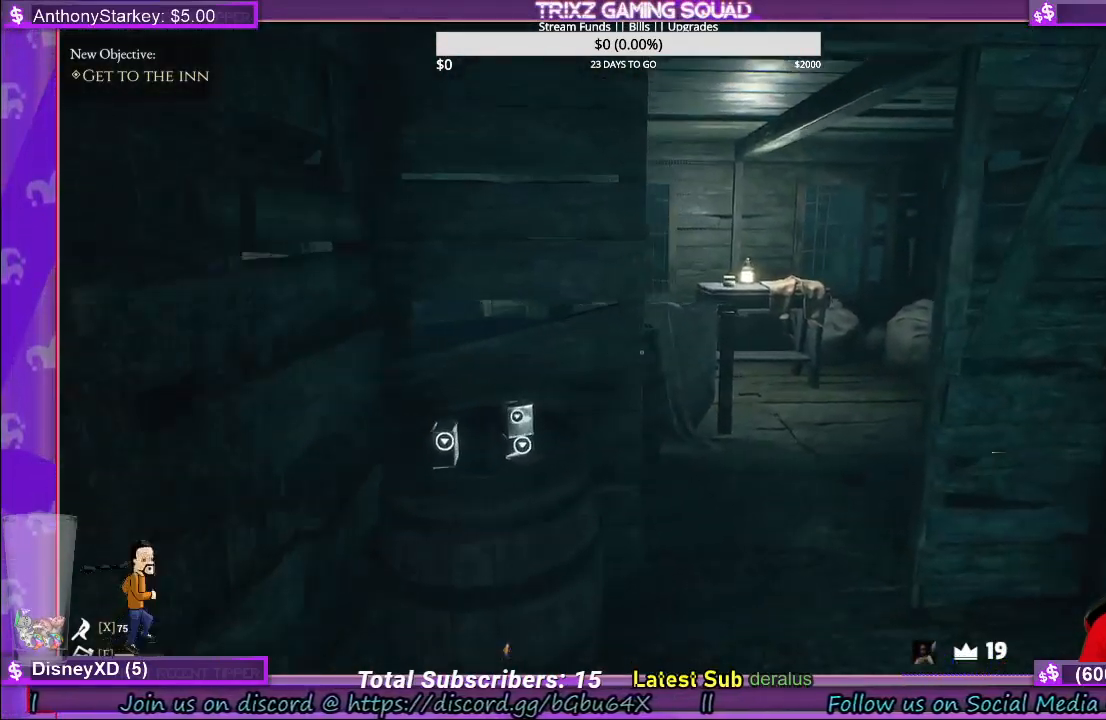
{"keys": [], "mouse": [], "events": [[200, "d", "up"], [283, "w", "up"], [366, "w", "down"], [450, "w", "up"]]}
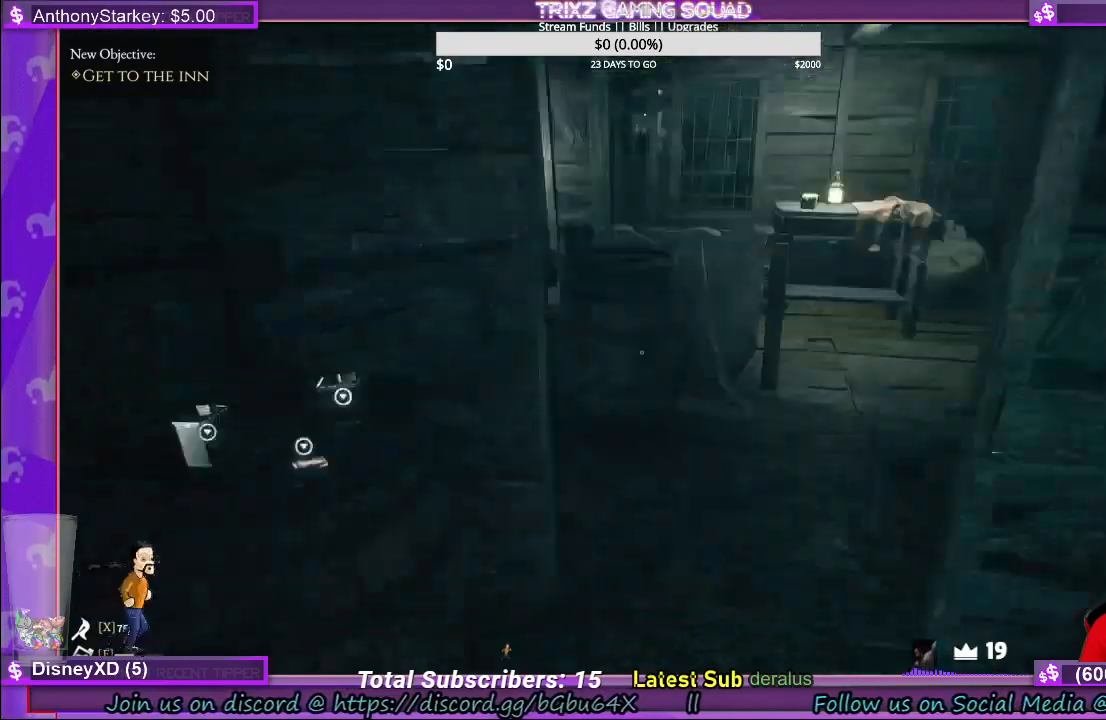
{"keys": ["w"], "mouse": [], "events": [[216, "a", "down"], [250, "w", "down"], [400, "a", "up"]]}
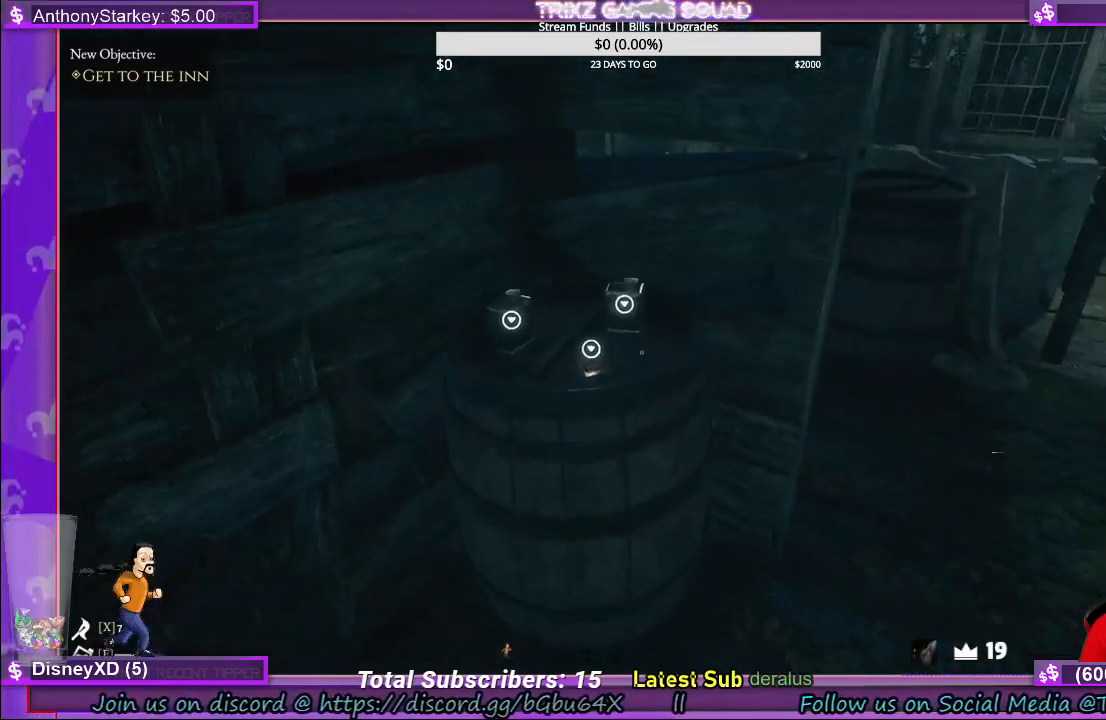
{"keys": [], "mouse": [], "events": [[66, "a", "down"], [200, "w", "up"], [216, "a", "up"]]}
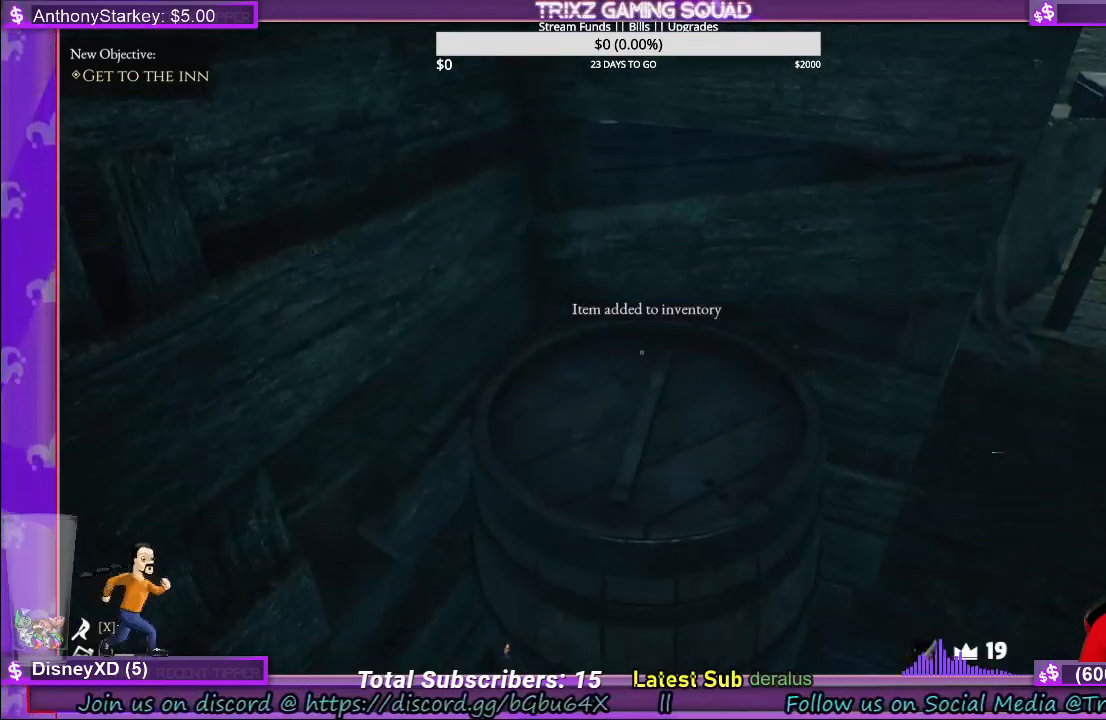
{"keys": ["s"], "mouse": [], "events": [[450, "s", "down"]]}
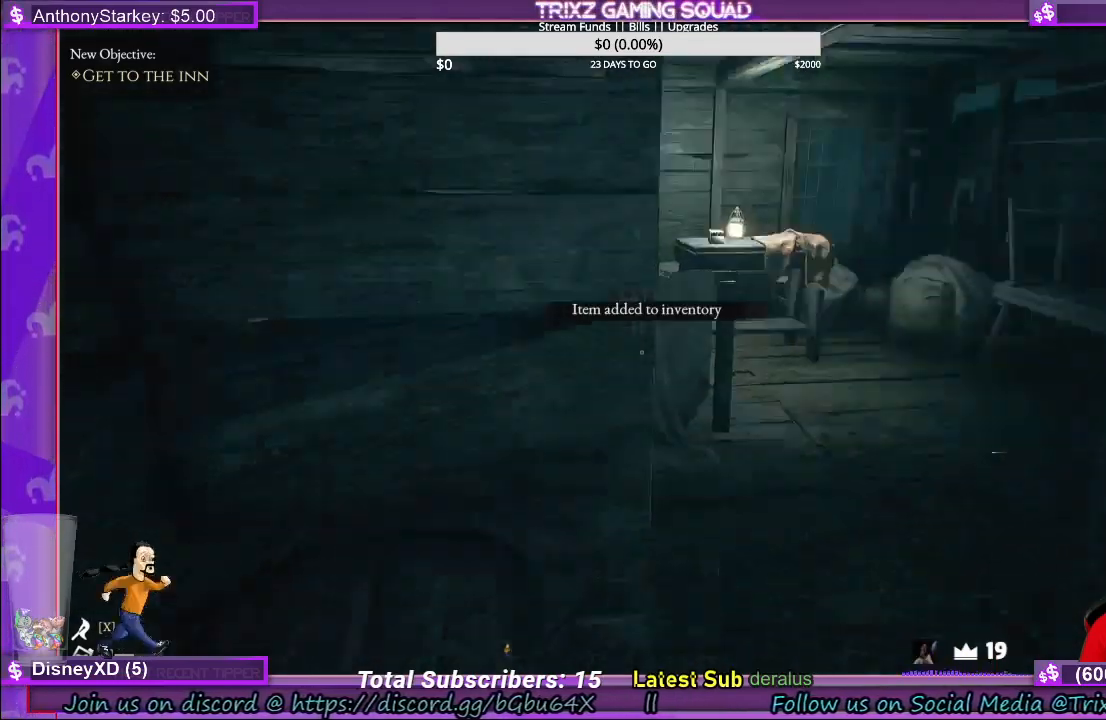
{"keys": [], "mouse": [], "events": [[183, "s", "up"]]}
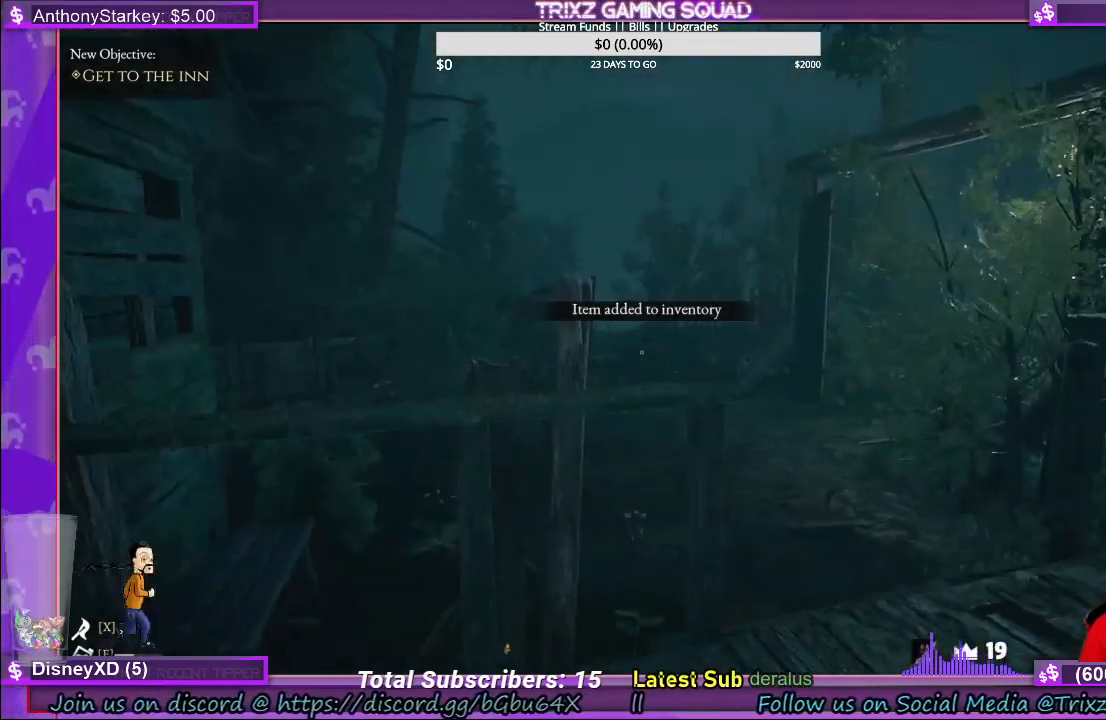
{"keys": ["tab"], "mouse": [], "events": [[500, "tab", "down"]]}
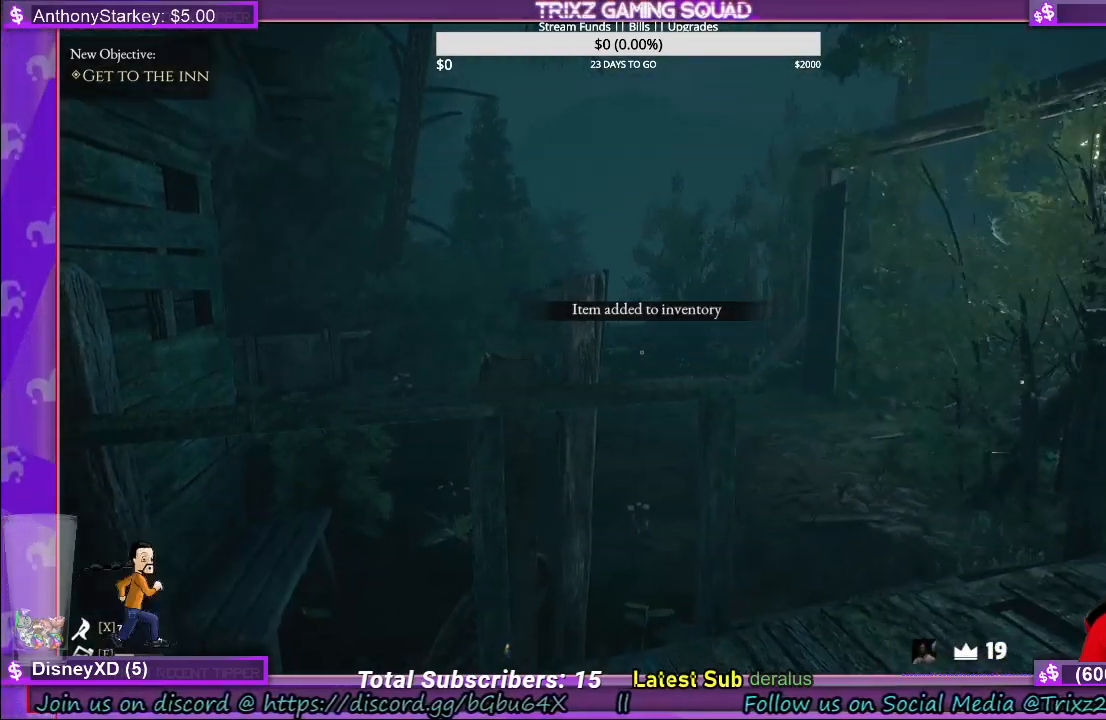
{"keys": [], "mouse": [], "events": [[116, "tab", "up"]]}
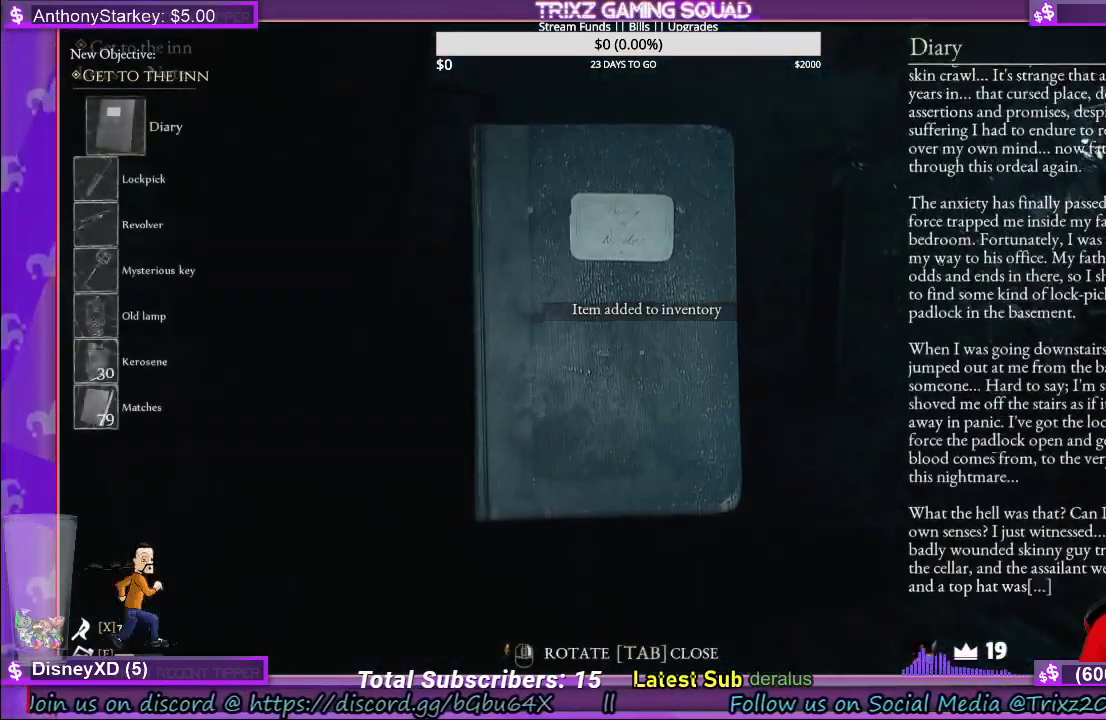
{"keys": [], "mouse": [], "events": []}
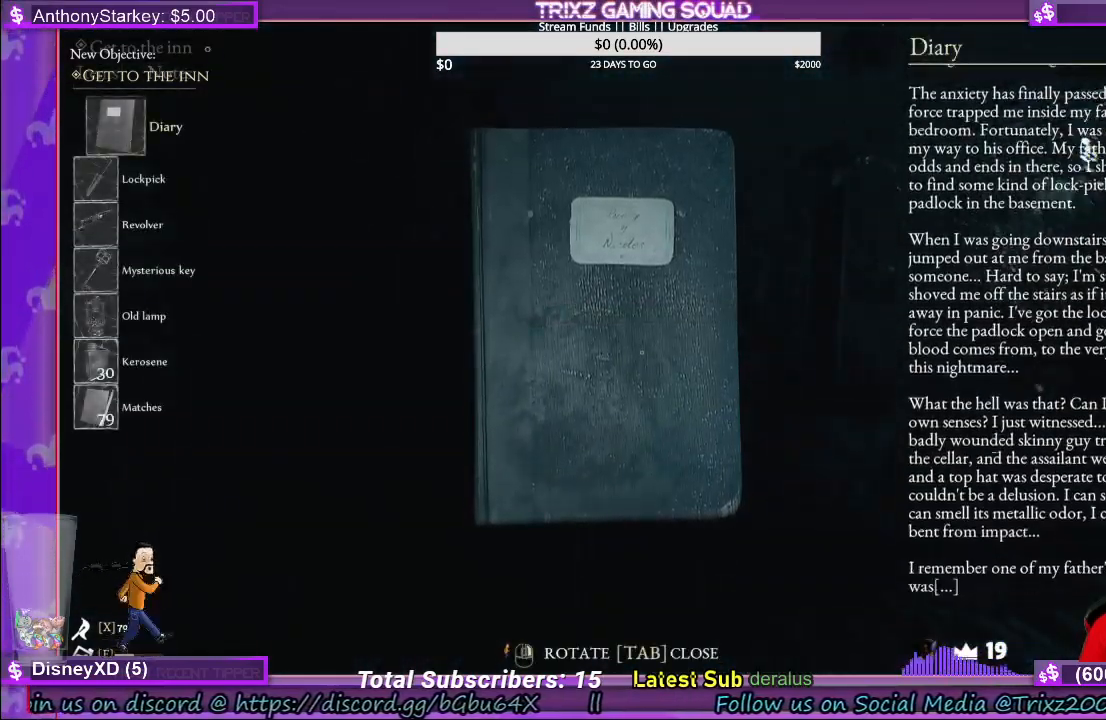
{"keys": [], "mouse": [], "events": []}
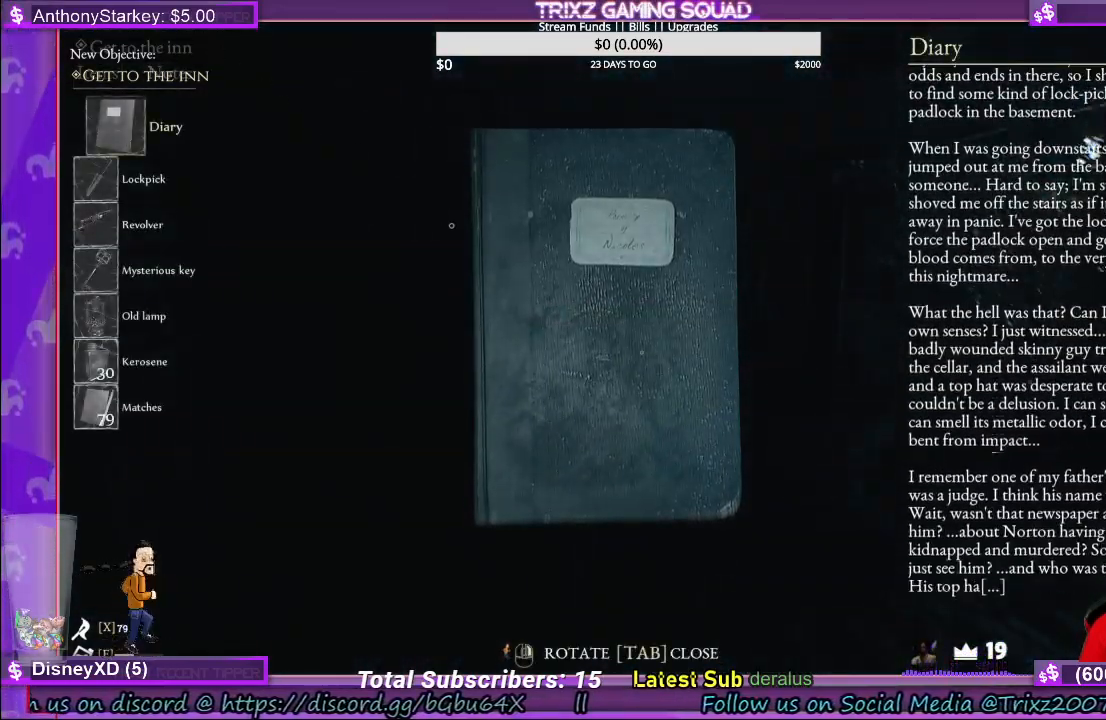
{"keys": [], "mouse": []}
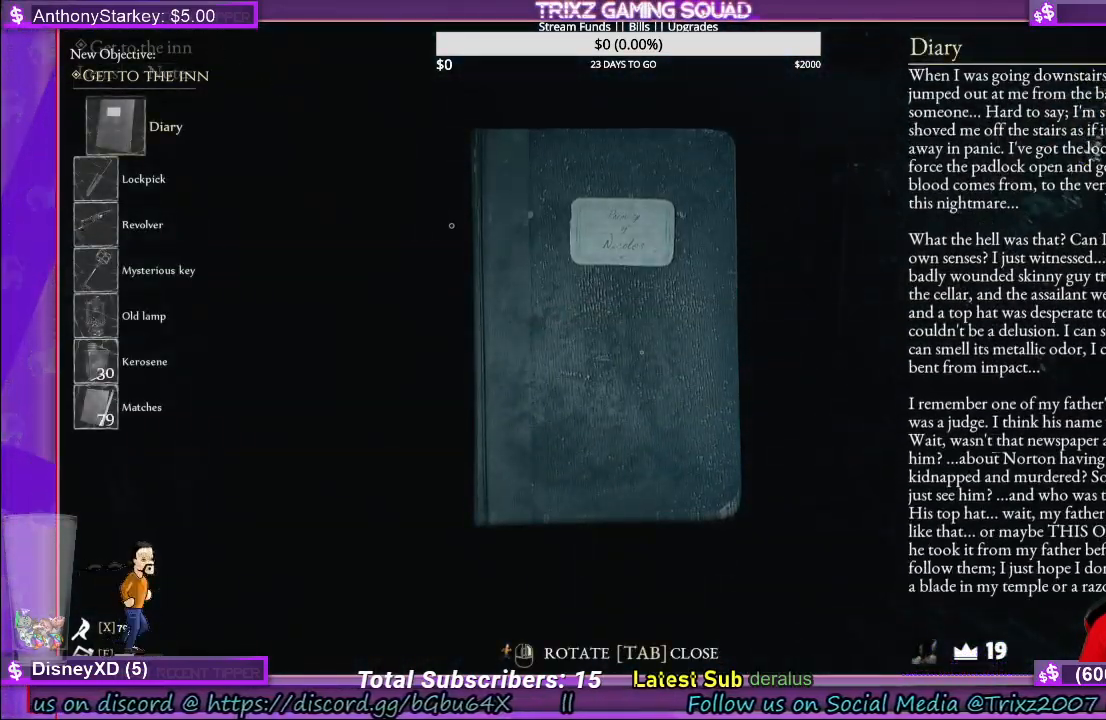
{"keys": [], "mouse": [], "events": []}
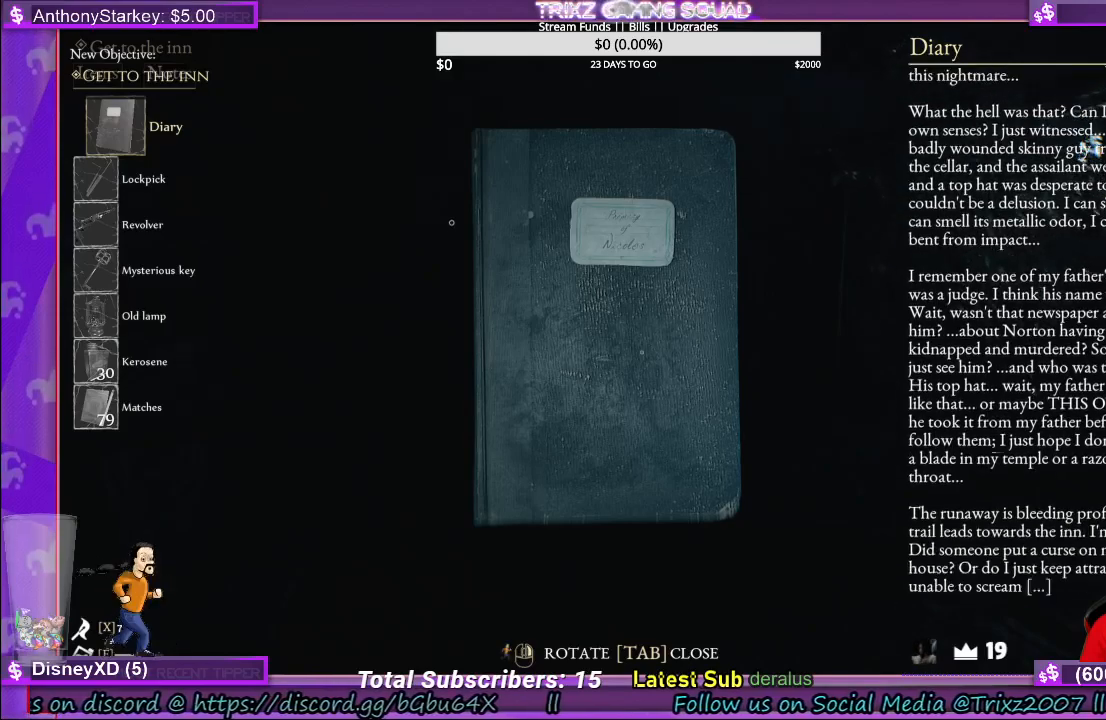
{"keys": [], "mouse": [], "events": []}
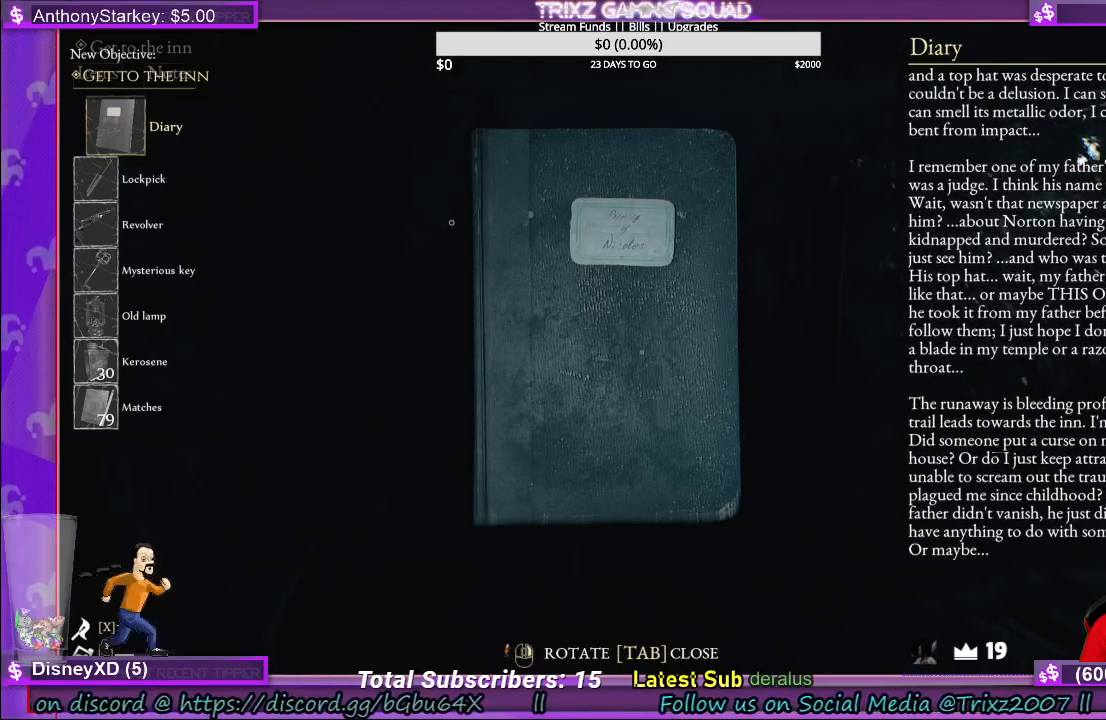
{"keys": [], "mouse": [], "events": []}
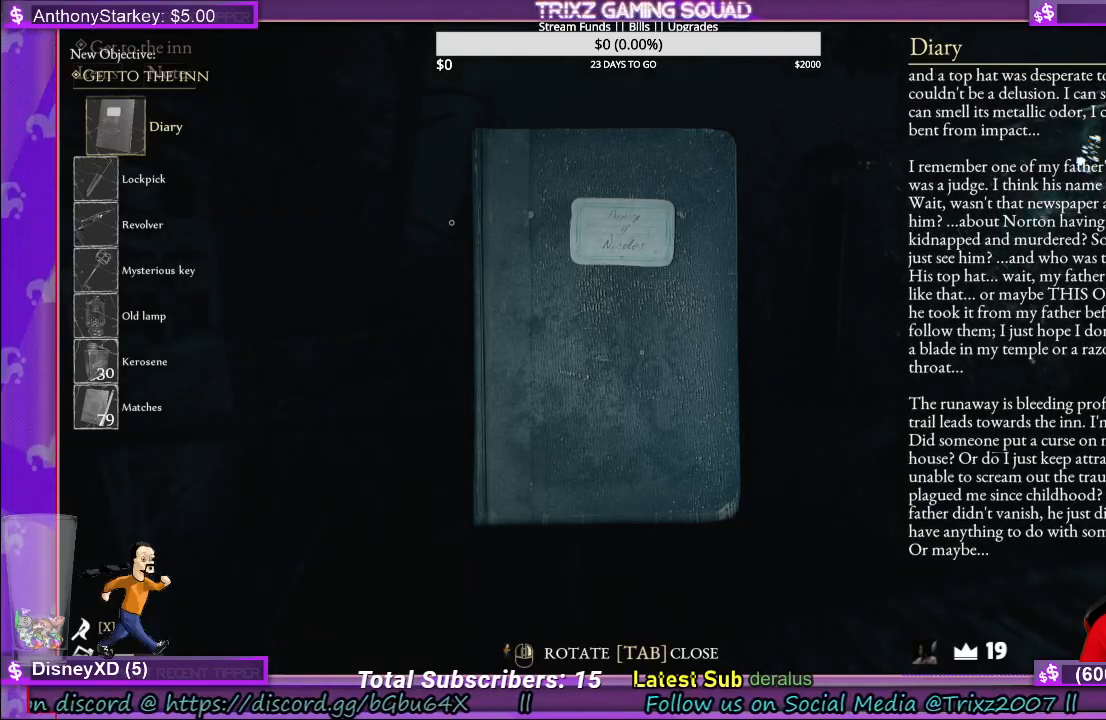
{"keys": [], "mouse": [], "events": []}
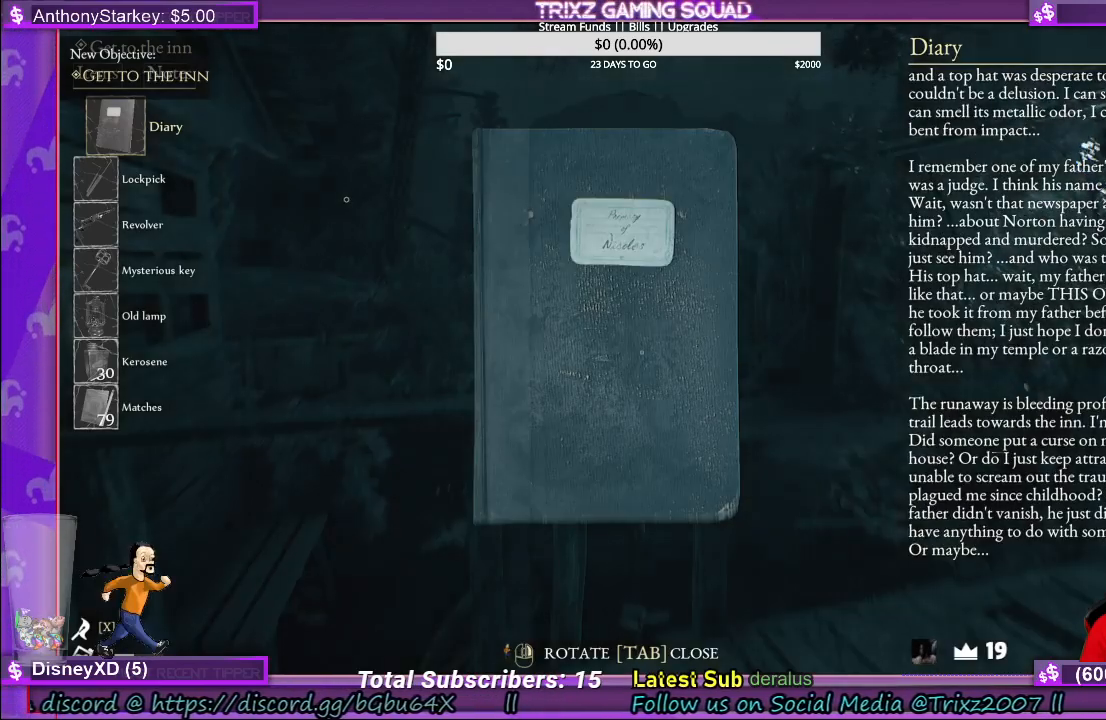
{"keys": [], "mouse": [], "events": []}
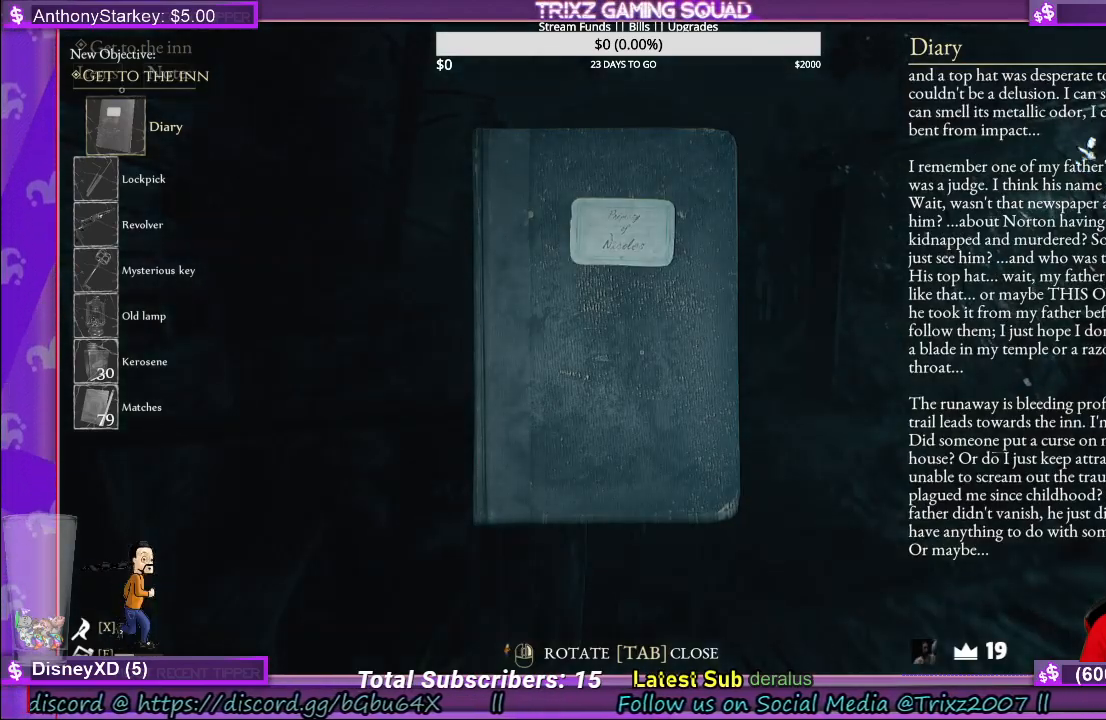
{"keys": [], "mouse": [], "events": []}
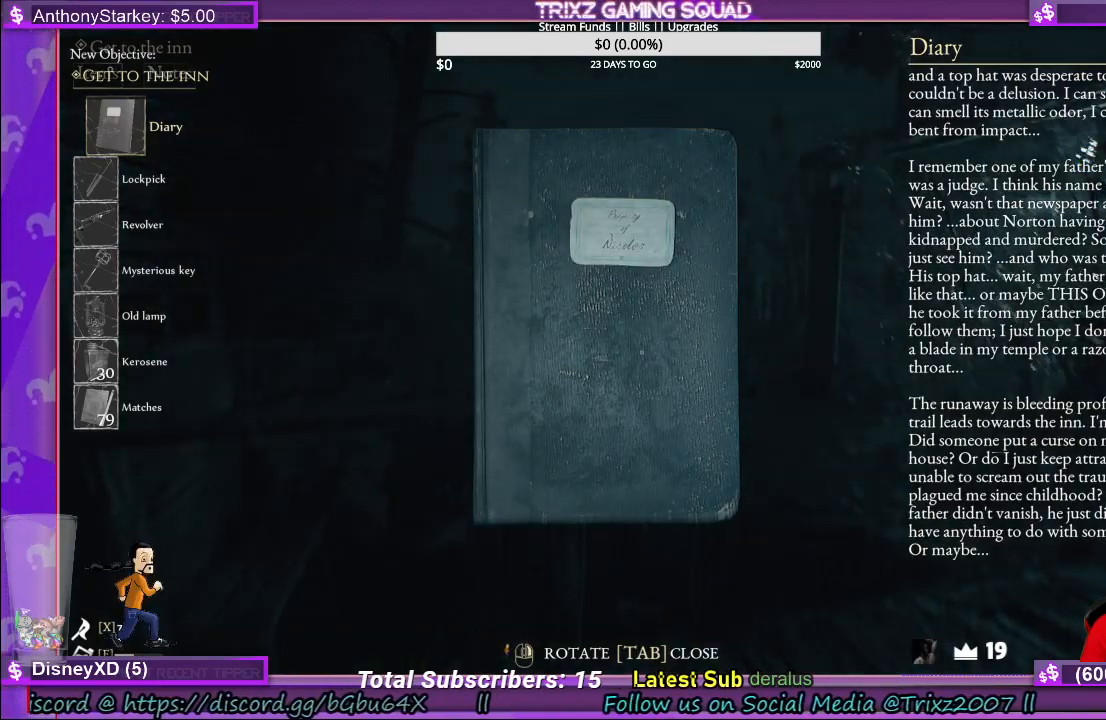
{"keys": [], "mouse": [], "events": [[83, "mouse_left", "down"], [166, "mouse_left", "up"]]}
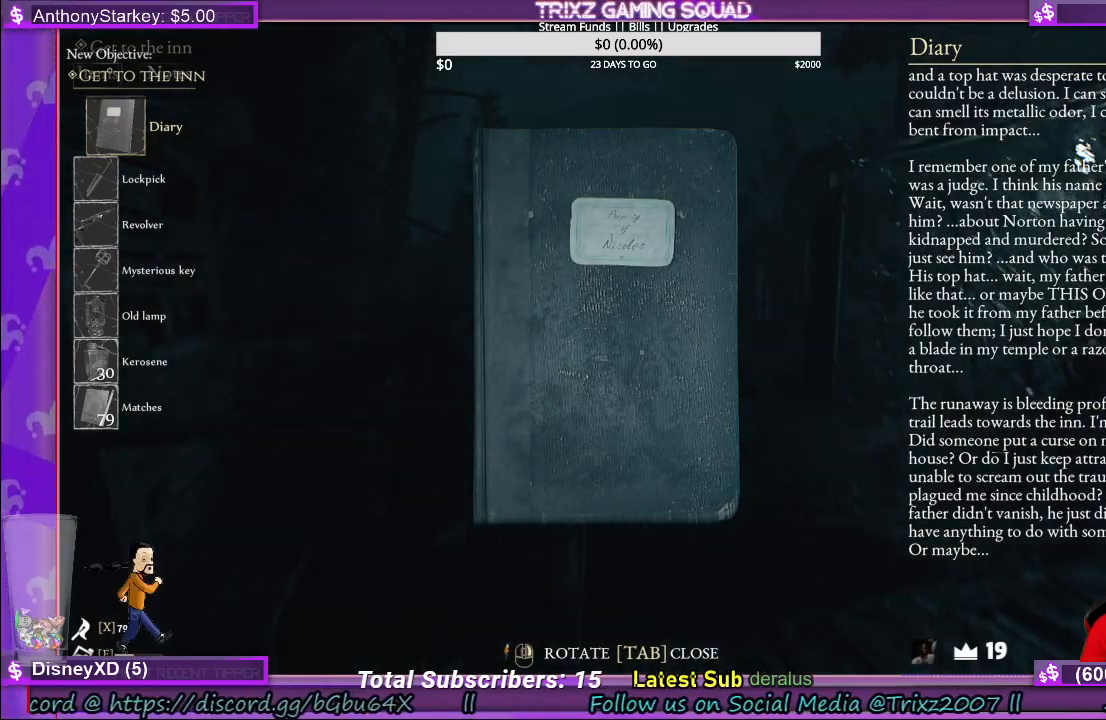
{"keys": [], "mouse": [], "events": []}
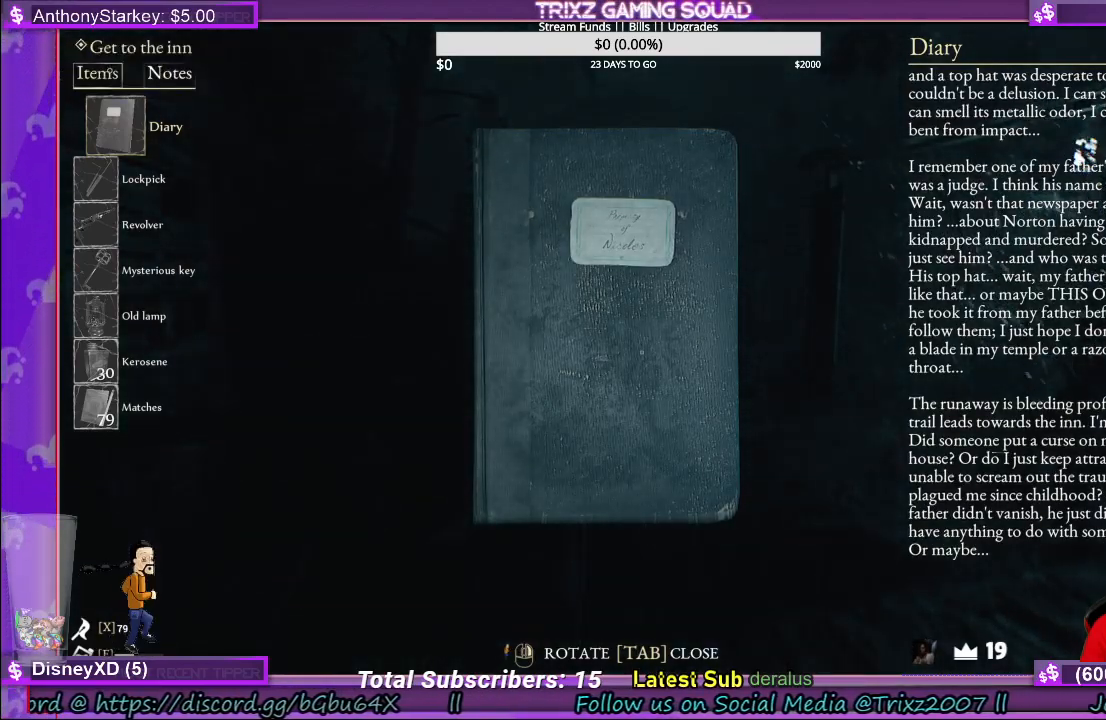
{"keys": ["tab"], "mouse": [], "events": [[500, "tab", "down"]]}
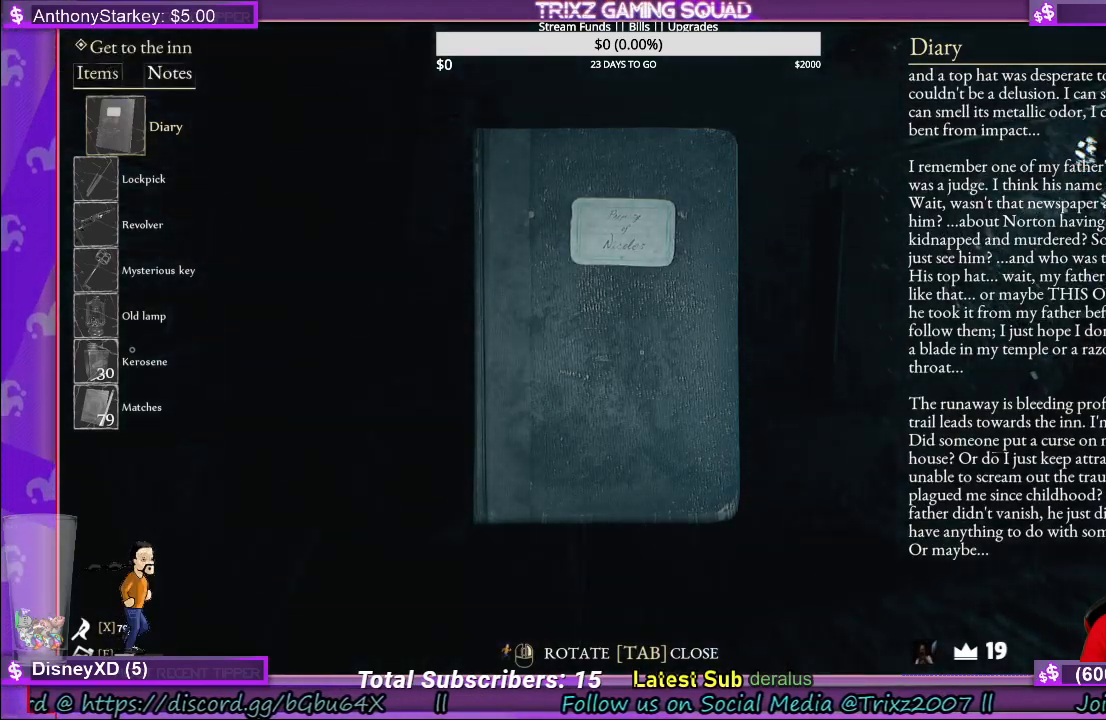
{"keys": [], "mouse": [], "events": [[50, "tab", "up"]]}